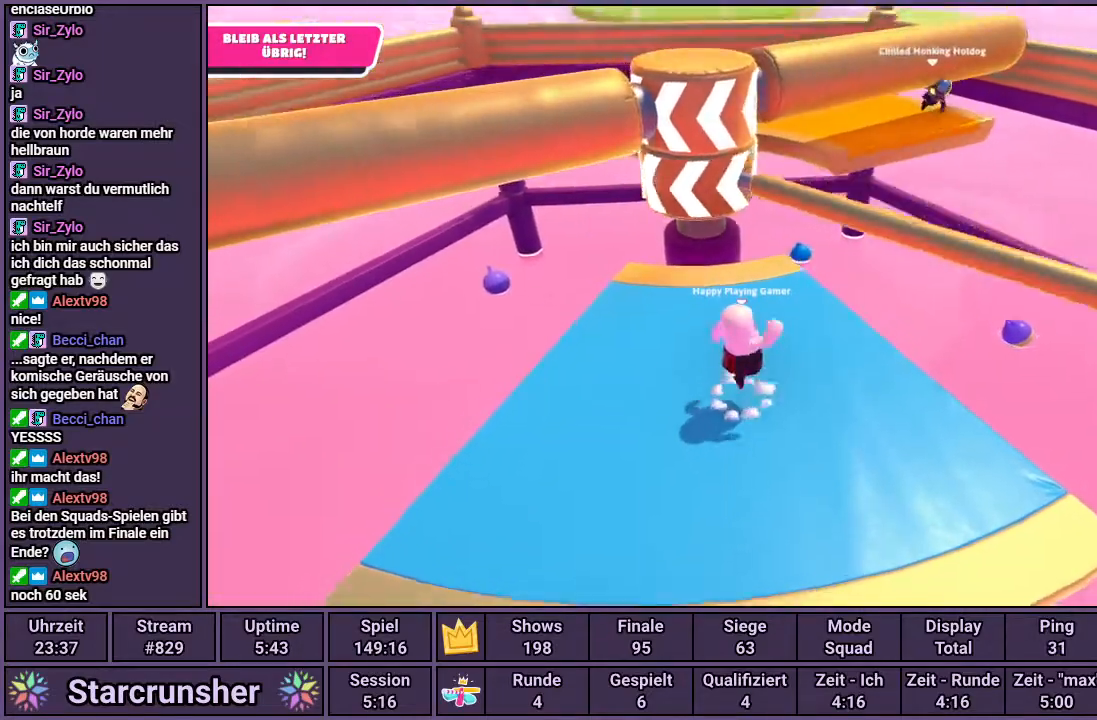
Gameplay with a controller (PlayStation layout); each line is a JSON object with the inputs held at the frame after it. "events" lists button and stick changes between this image and that frame as [ms after this image, input, new state], when the widget could be followed in between.
{"buttons": [], "left_stick": "center", "right_stick": "center", "events": [[117, "CROSS", "up"]]}
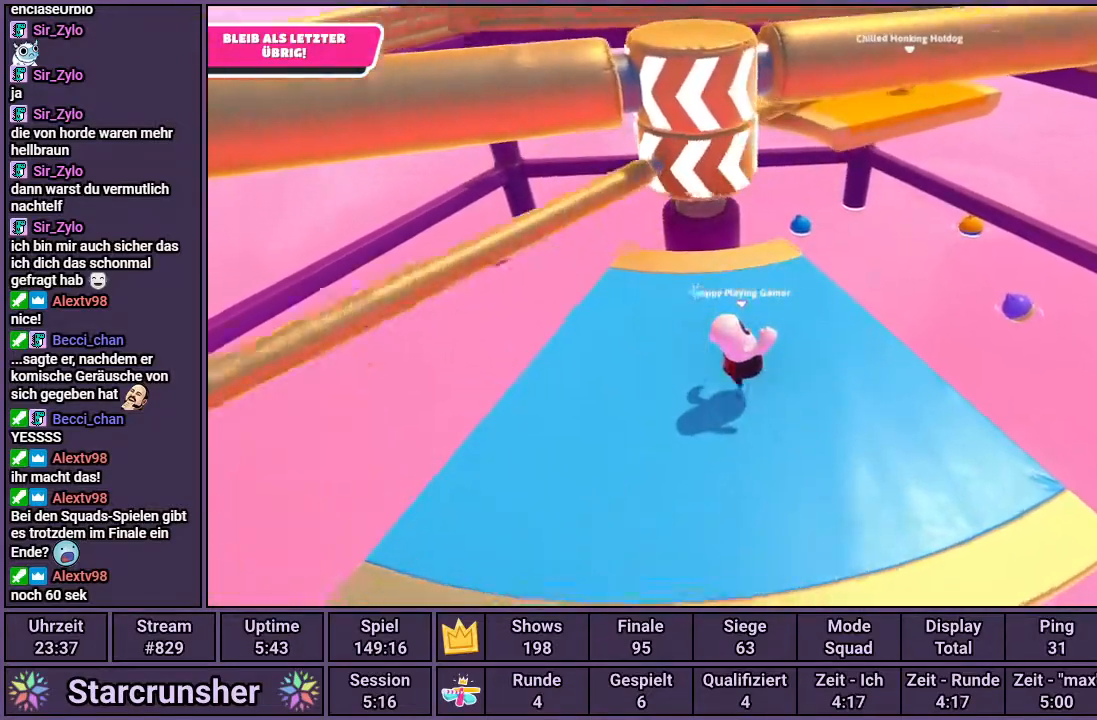
{"buttons": ["CROSS"], "left_stick": "center", "right_stick": "center", "events": [[450, "CROSS", "down"]]}
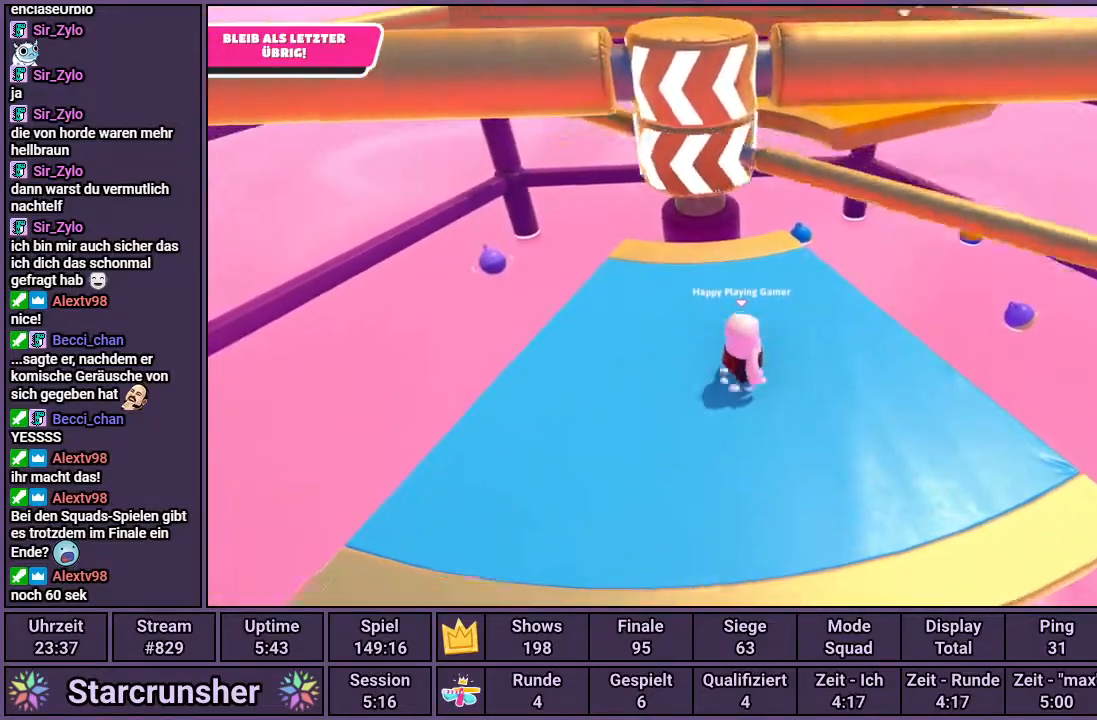
{"buttons": [], "left_stick": "center", "right_stick": "center", "events": [[83, "CROSS", "up"]]}
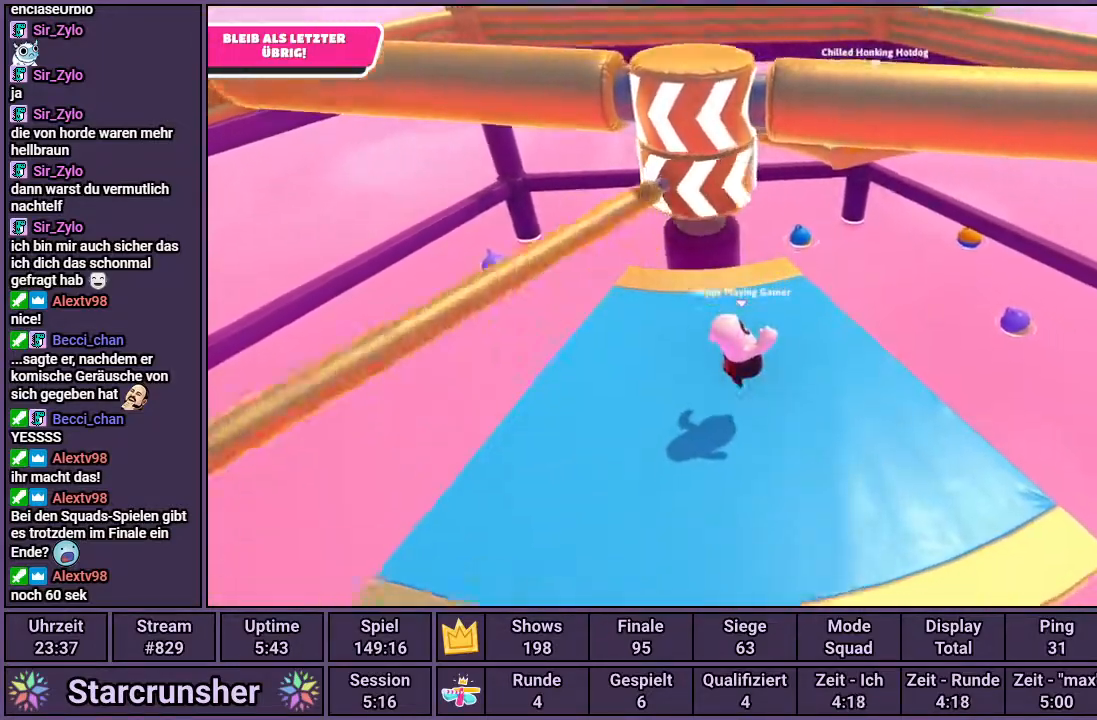
{"buttons": ["CROSS"], "left_stick": "center", "right_stick": "center", "events": [[483, "CROSS", "down"]]}
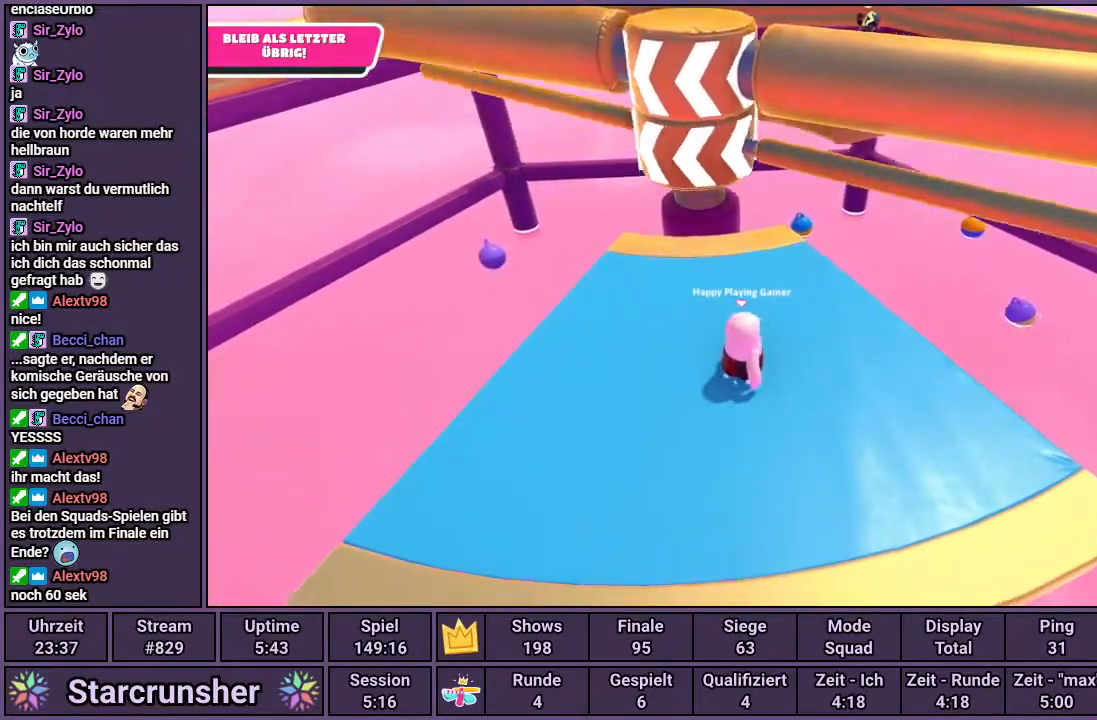
{"buttons": [], "left_stick": "down-left", "right_stick": "center", "events": [[67, "CROSS", "up"], [267, "left_stick", "down-left"]]}
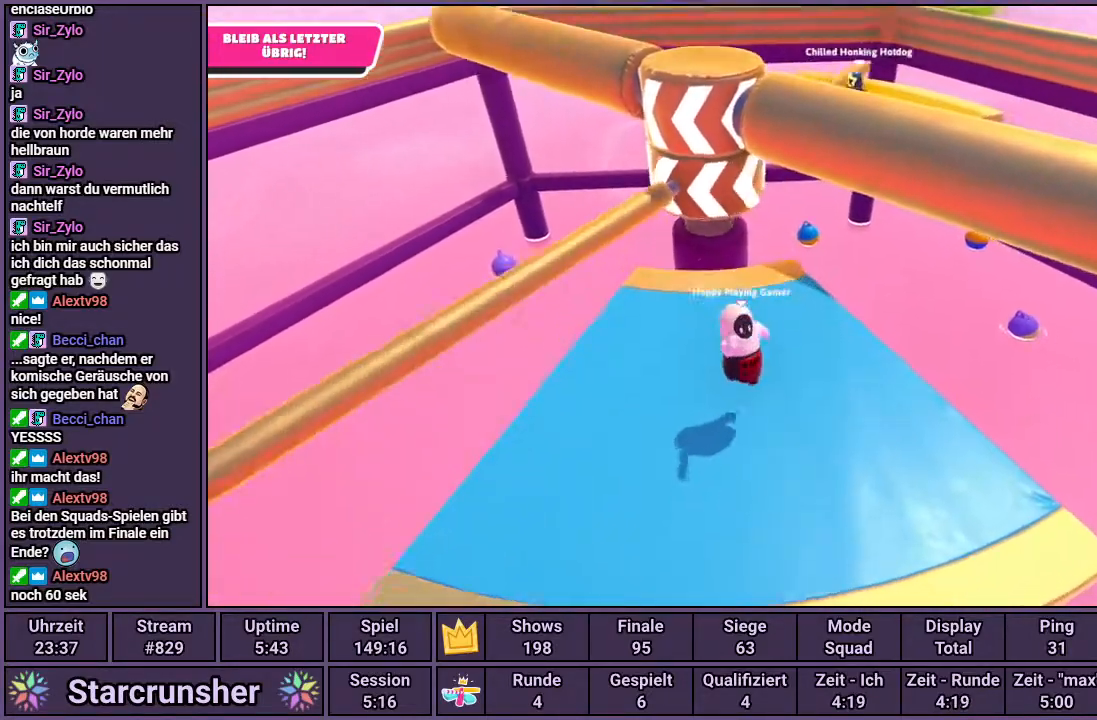
{"buttons": [], "left_stick": "right", "right_stick": "center", "events": [[217, "left_stick", "center"], [350, "left_stick", "right"], [417, "CROSS", "down"], [483, "CROSS", "up"]]}
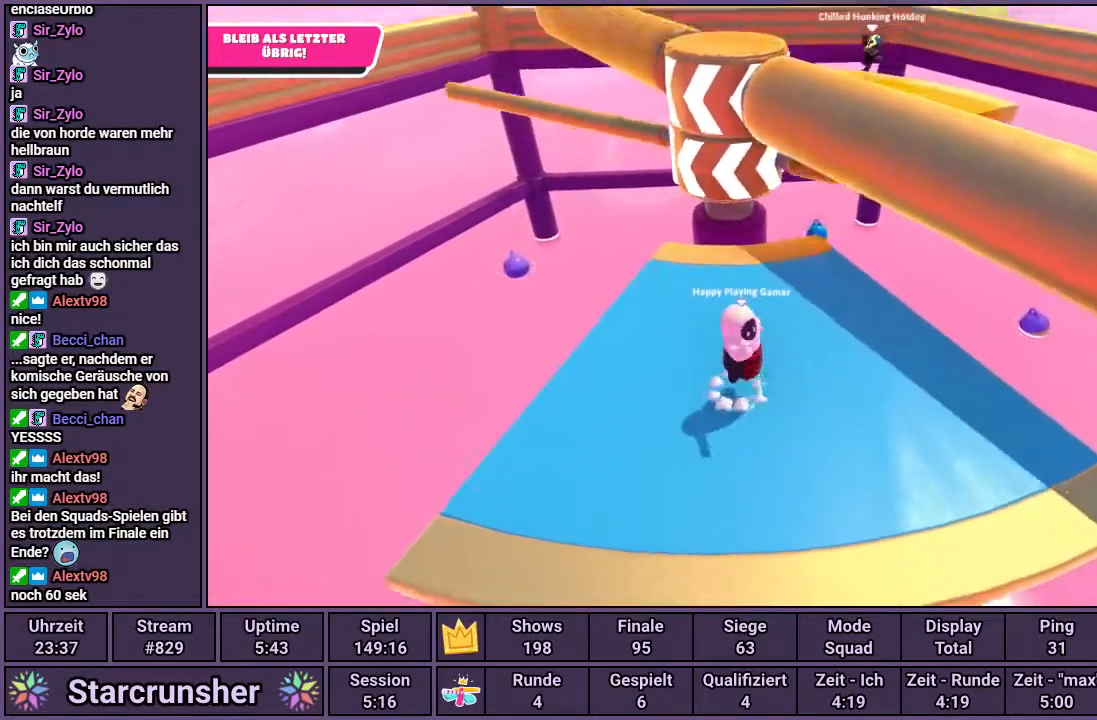
{"buttons": [], "left_stick": "right", "right_stick": "center", "events": [[83, "left_stick", "center"], [167, "left_stick", "right"], [317, "right_stick", "left"], [433, "right_stick", "center"]]}
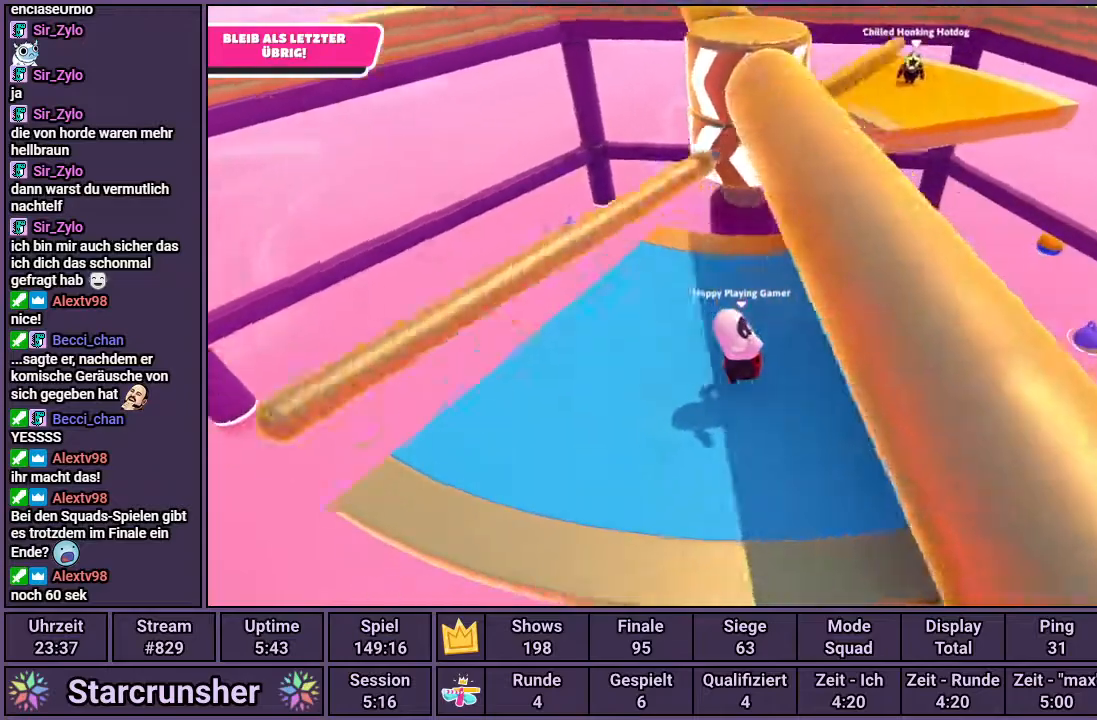
{"buttons": ["CROSS"], "left_stick": "left", "right_stick": "center", "events": [[333, "left_stick", "center"], [383, "left_stick", "left"], [467, "CROSS", "down"]]}
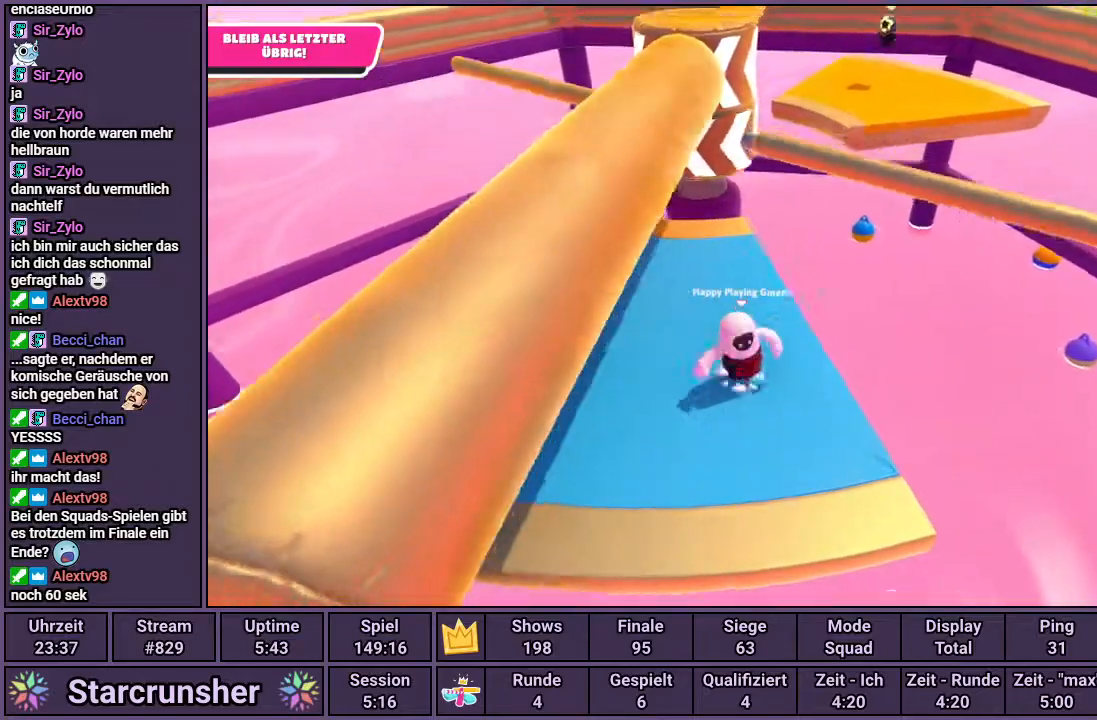
{"buttons": [], "left_stick": "up-left", "right_stick": "center", "events": [[67, "CROSS", "up"], [267, "right_stick", "right"], [367, "right_stick", "center"], [433, "left_stick", "up-left"]]}
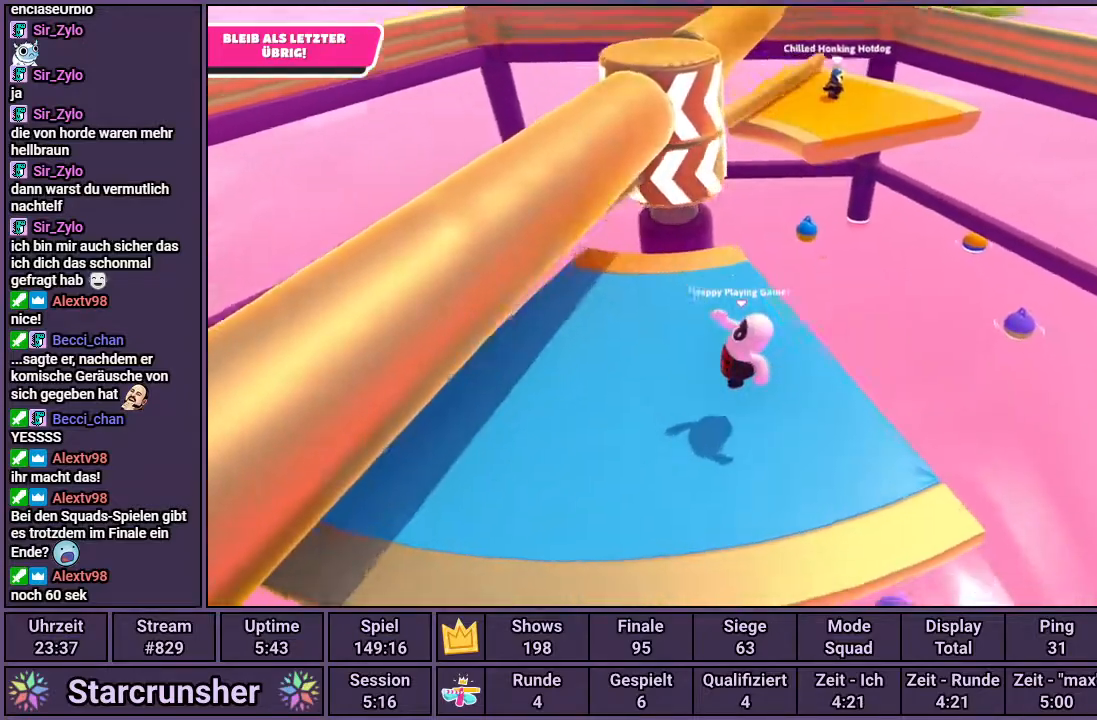
{"buttons": ["CROSS"], "left_stick": "center", "right_stick": "center", "events": [[133, "left_stick", "center"], [467, "CROSS", "down"]]}
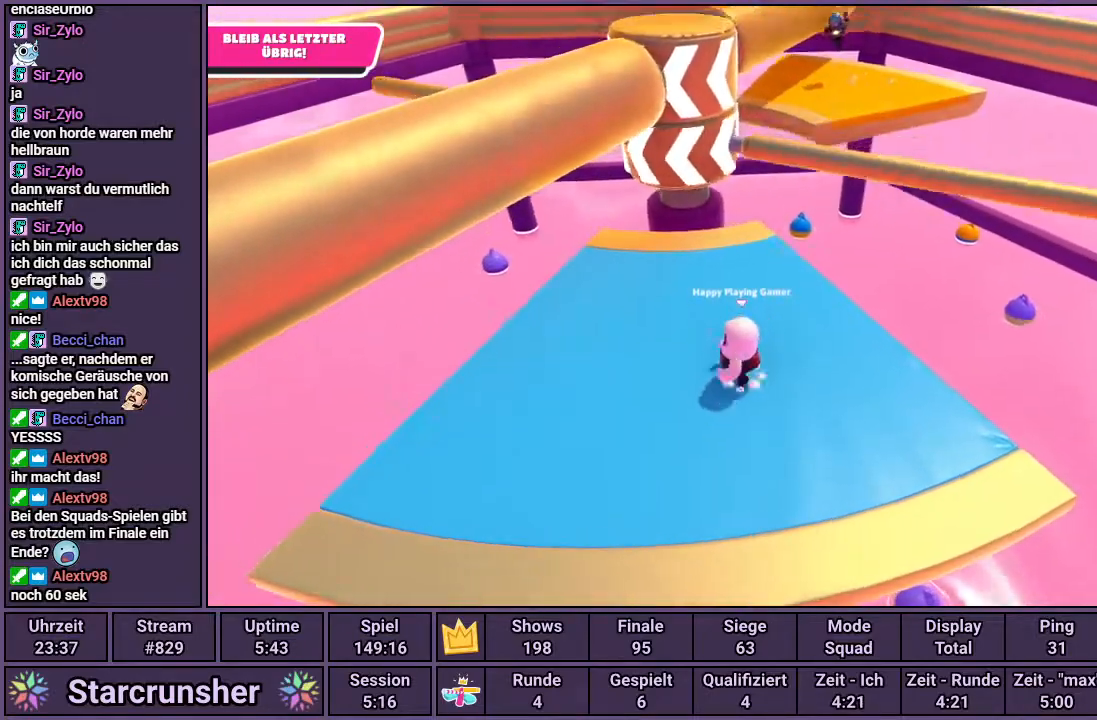
{"buttons": [], "left_stick": "center", "right_stick": "center", "events": [[100, "CROSS", "up"]]}
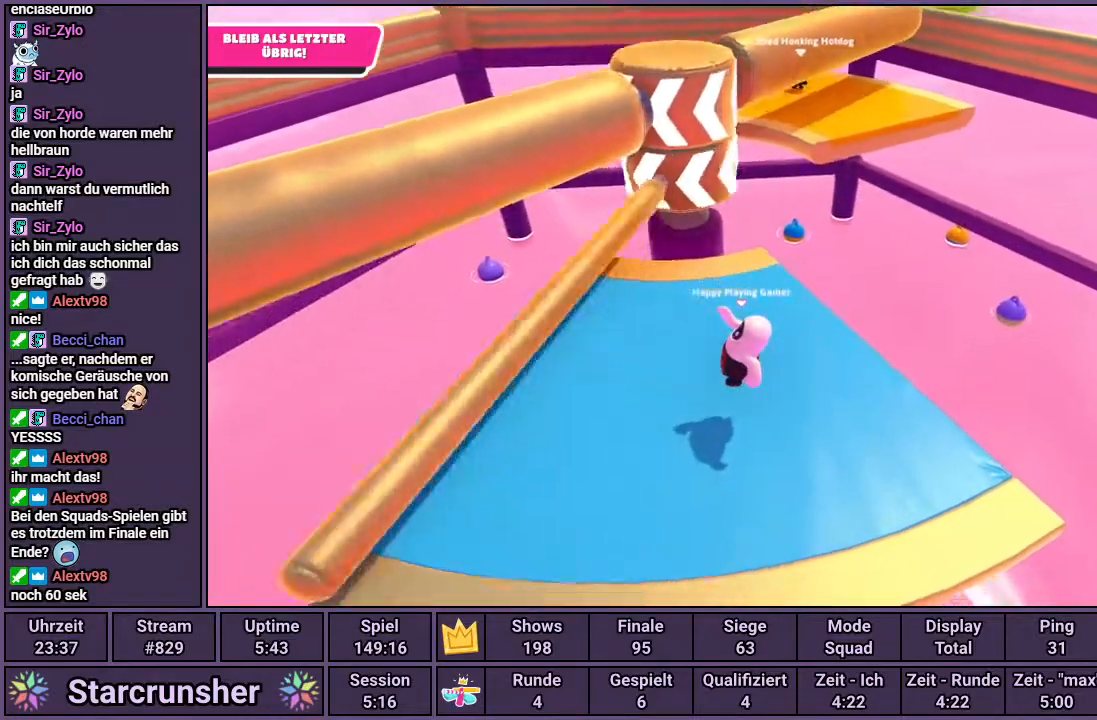
{"buttons": ["CROSS"], "left_stick": "center", "right_stick": "center", "events": [[433, "CROSS", "down"]]}
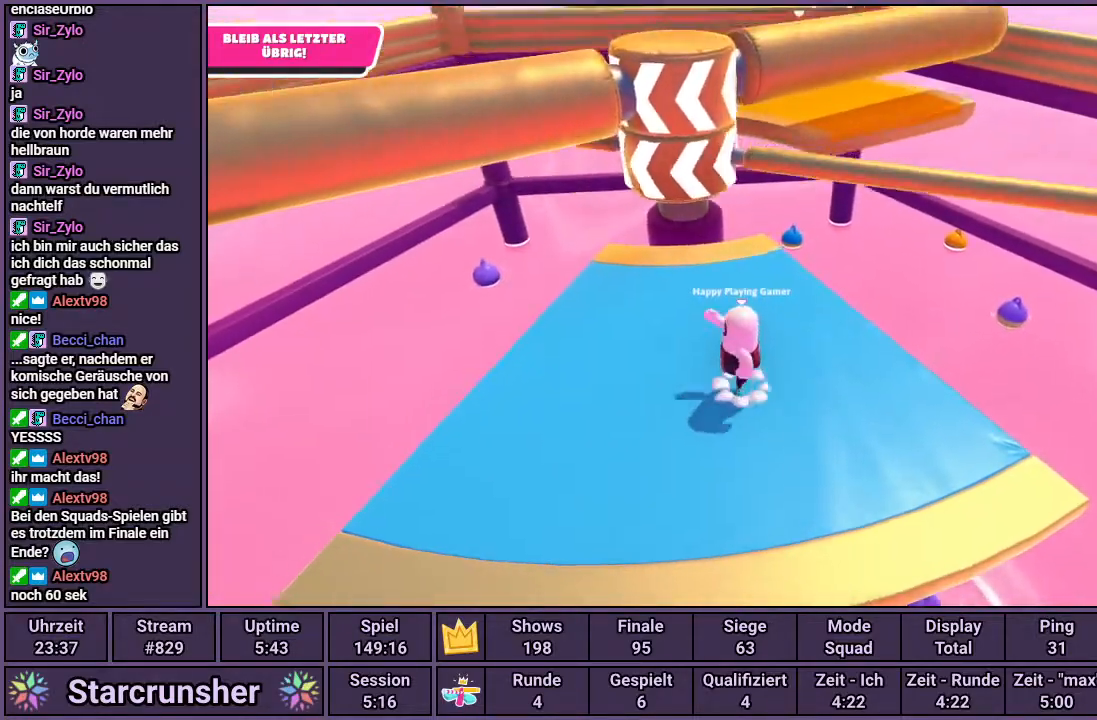
{"buttons": [], "left_stick": "left", "right_stick": "center", "events": [[50, "CROSS", "up"], [167, "left_stick", "right"], [267, "left_stick", "center"], [383, "left_stick", "left"]]}
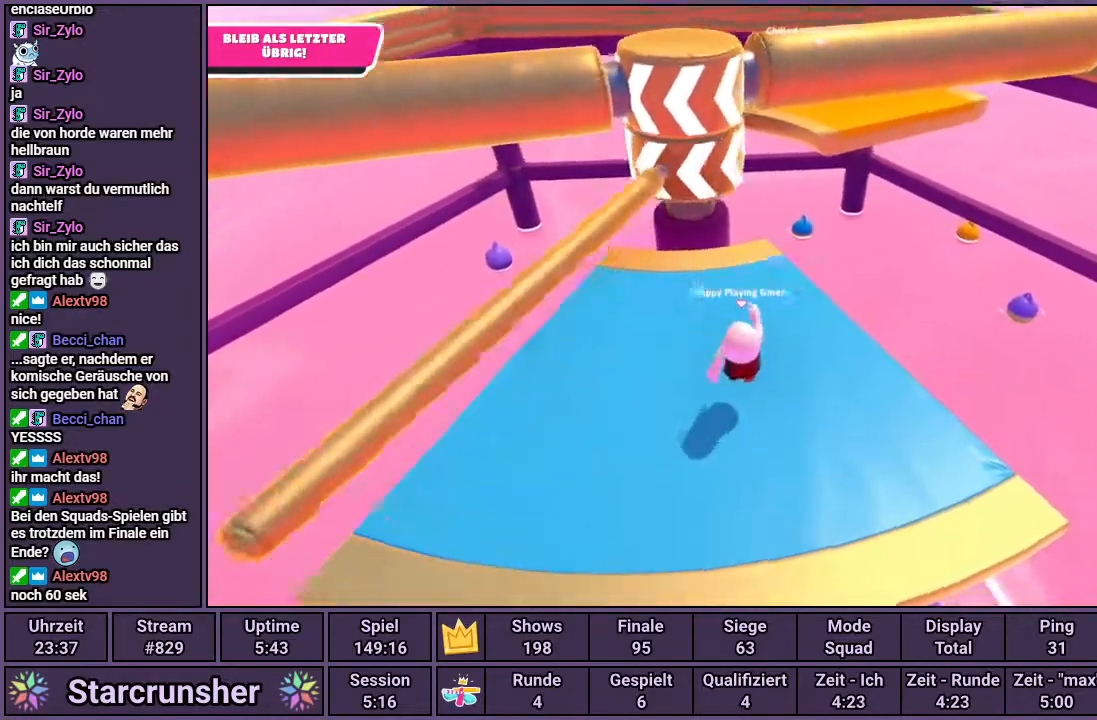
{"buttons": ["CROSS"], "left_stick": "center", "right_stick": "center", "events": [[50, "left_stick", "center"], [417, "CROSS", "down"]]}
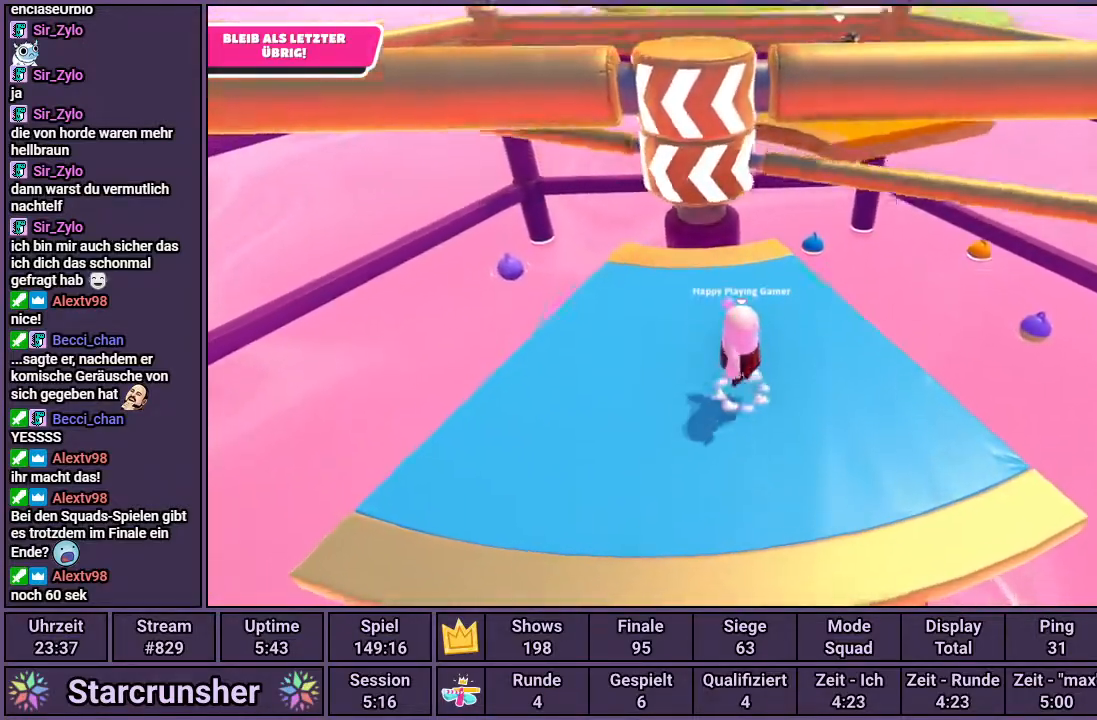
{"buttons": [], "left_stick": "center", "right_stick": "center", "events": [[33, "CROSS", "up"], [250, "right_stick", "left"], [317, "right_stick", "center"]]}
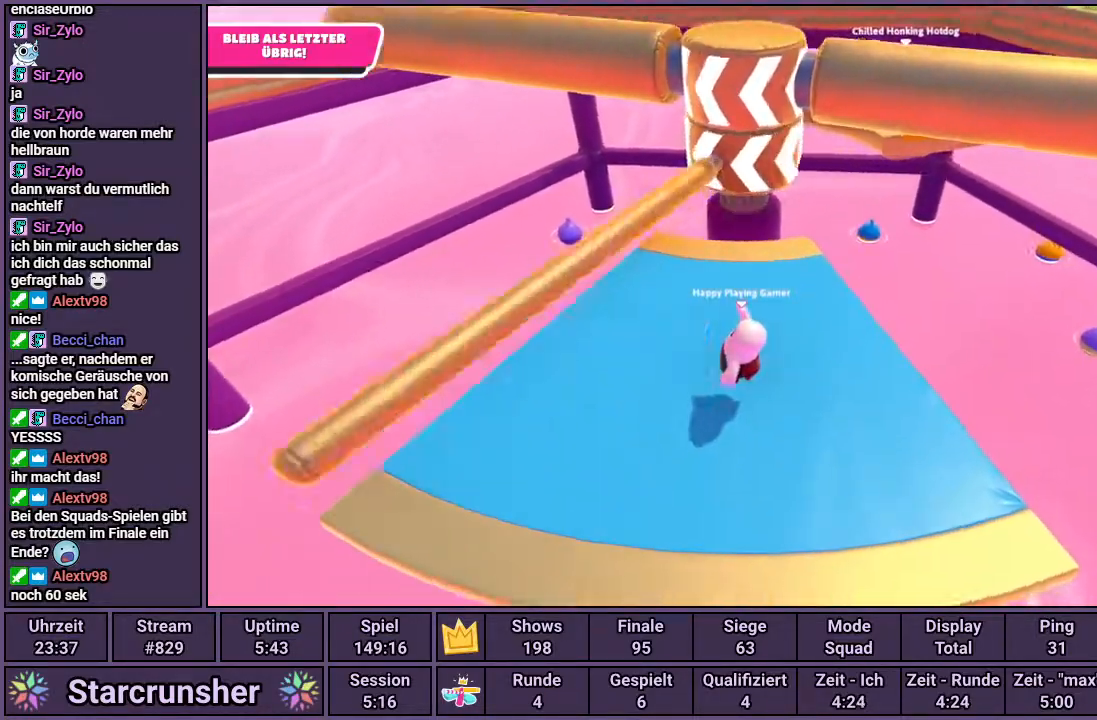
{"buttons": ["CROSS"], "left_stick": "center", "right_stick": "center", "events": [[433, "CROSS", "down"]]}
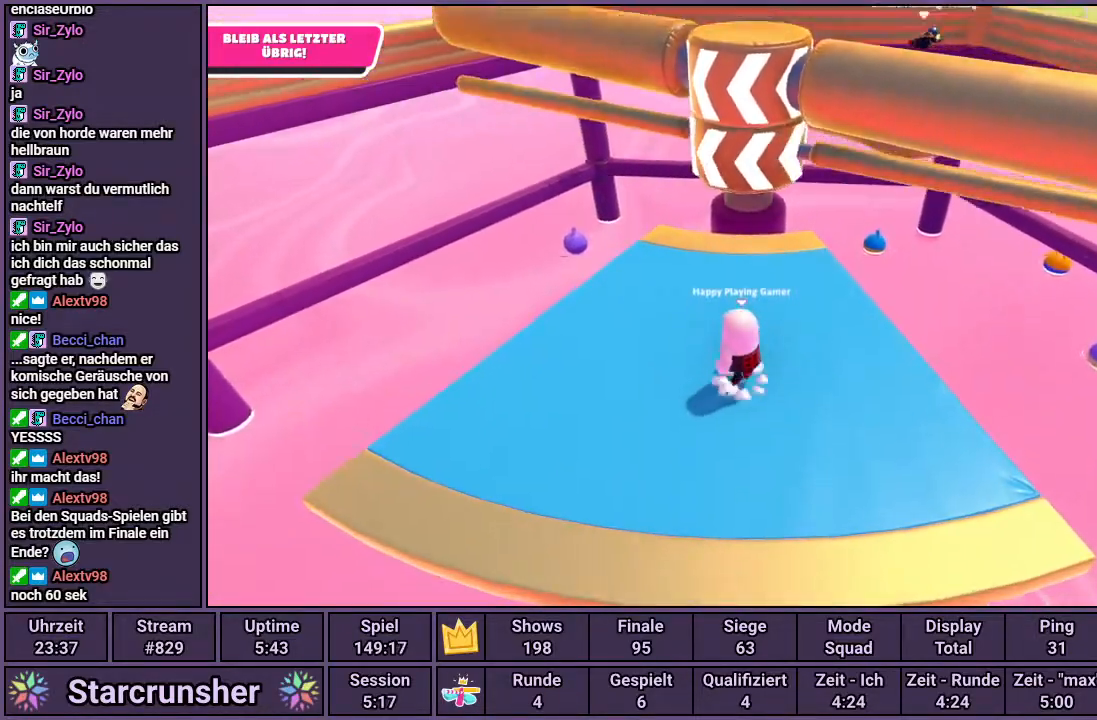
{"buttons": [], "left_stick": "down-left", "right_stick": "center", "events": [[50, "CROSS", "up"], [50, "left_stick", "right"], [217, "left_stick", "center"], [283, "left_stick", "down-left"], [317, "right_stick", "right"], [383, "right_stick", "center"]]}
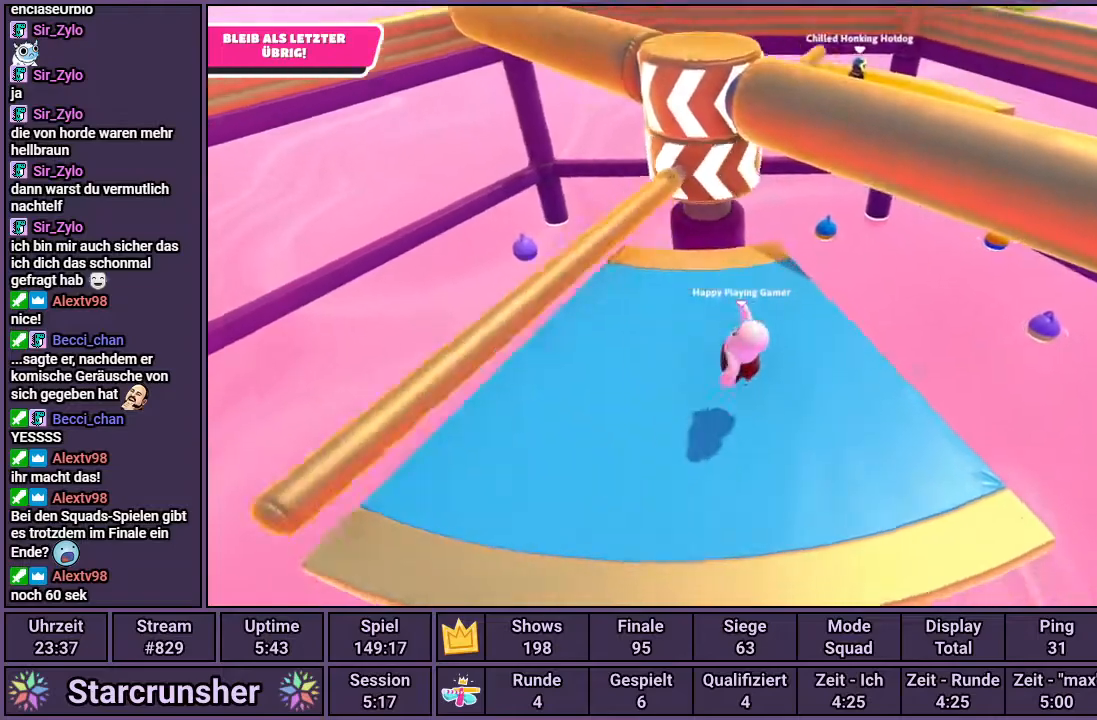
{"buttons": [], "left_stick": "center", "right_stick": "center", "events": [[33, "left_stick", "center"], [150, "left_stick", "left"], [333, "left_stick", "center"]]}
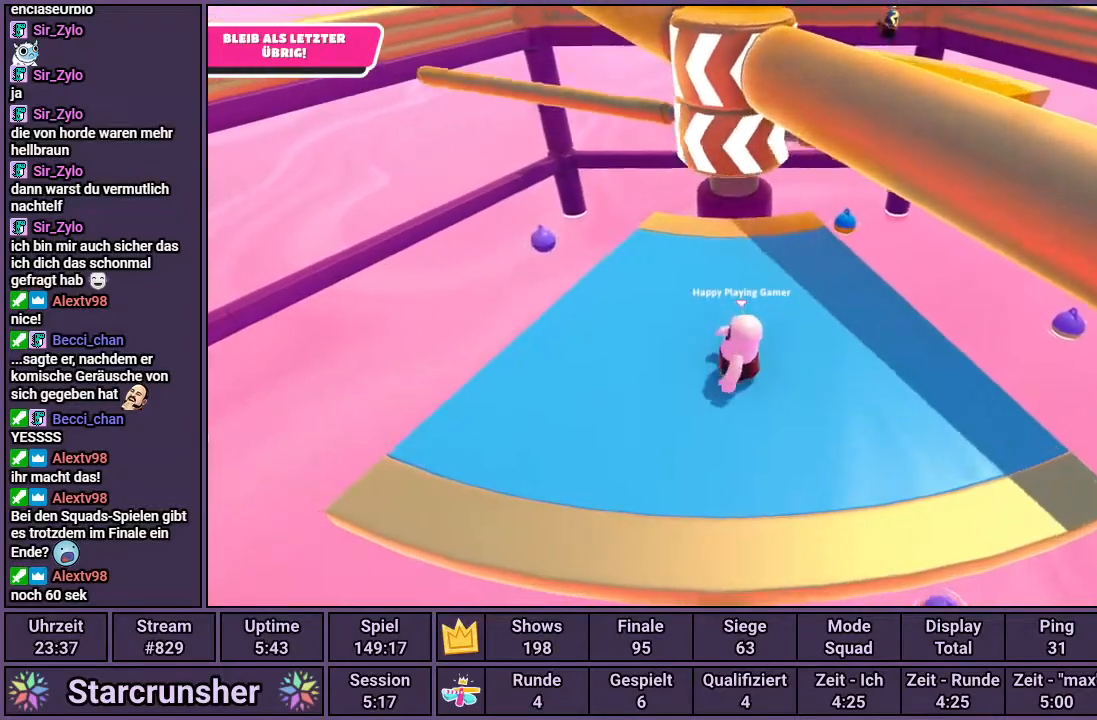
{"buttons": [], "left_stick": "right", "right_stick": "center", "events": [[67, "CROSS", "down"], [83, "left_stick", "left"], [150, "CROSS", "up"], [200, "left_stick", "center"], [333, "left_stick", "right"]]}
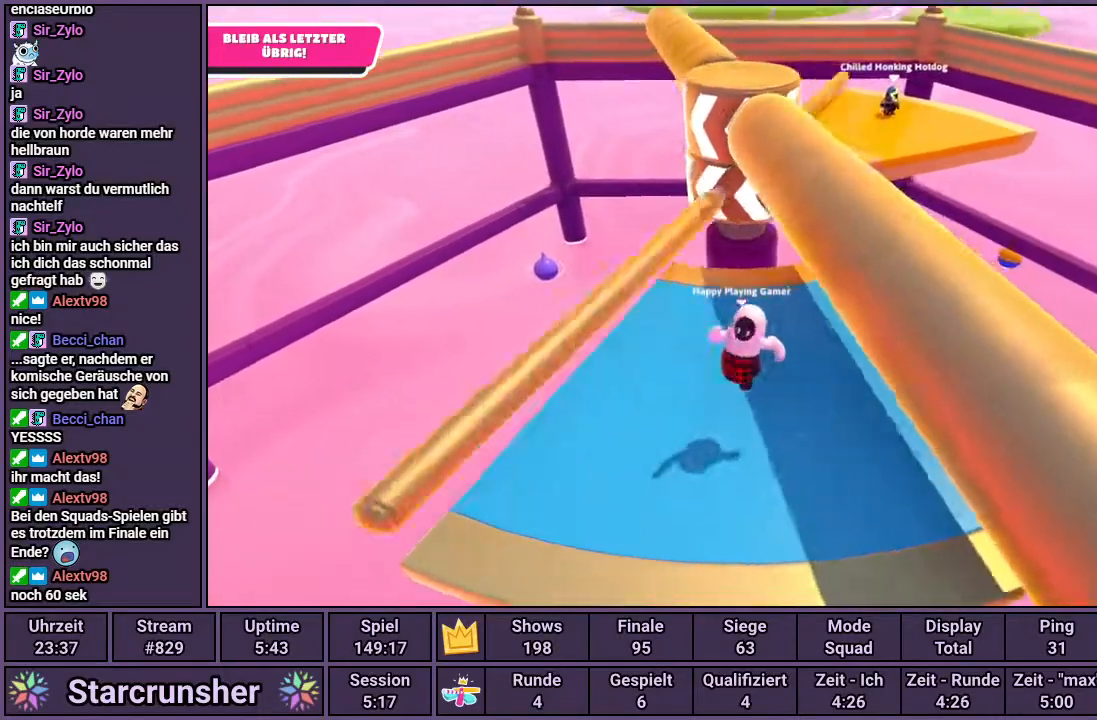
{"buttons": [], "left_stick": "center", "right_stick": "center", "events": [[17, "right_stick", "left"], [117, "right_stick", "center"], [483, "left_stick", "center"]]}
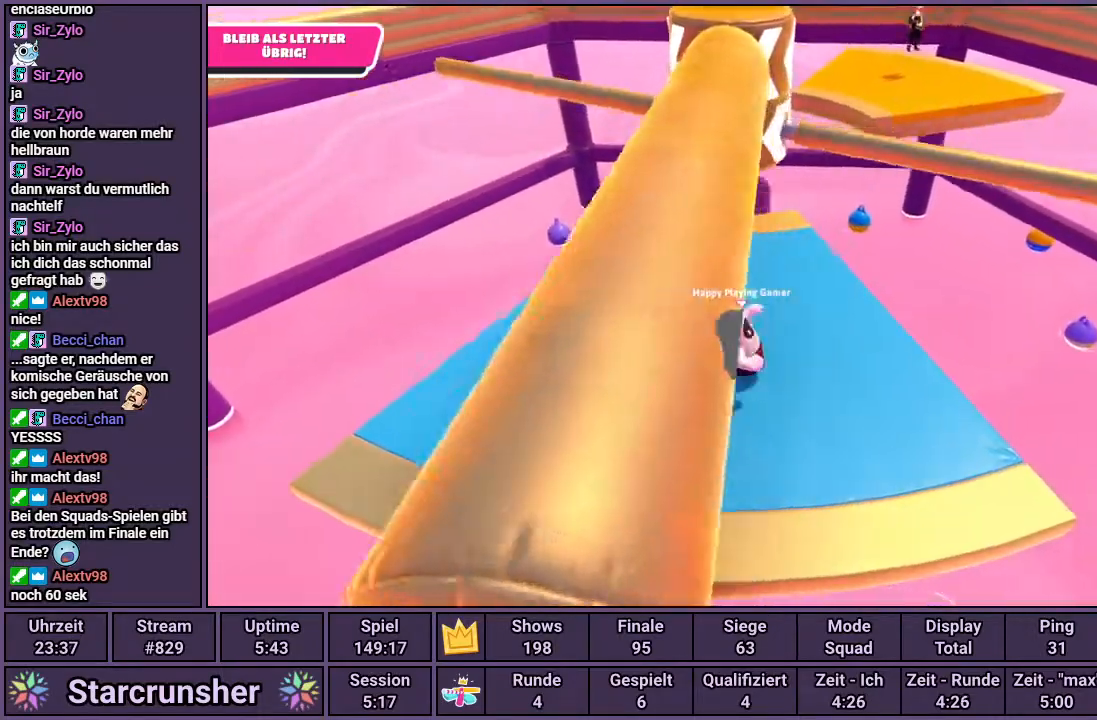
{"buttons": [], "left_stick": "center", "right_stick": "center", "events": [[17, "left_stick", "left"], [83, "CROSS", "down"], [150, "CROSS", "up"], [333, "right_stick", "up-right"], [367, "left_stick", "up"], [400, "right_stick", "center"], [467, "left_stick", "center"]]}
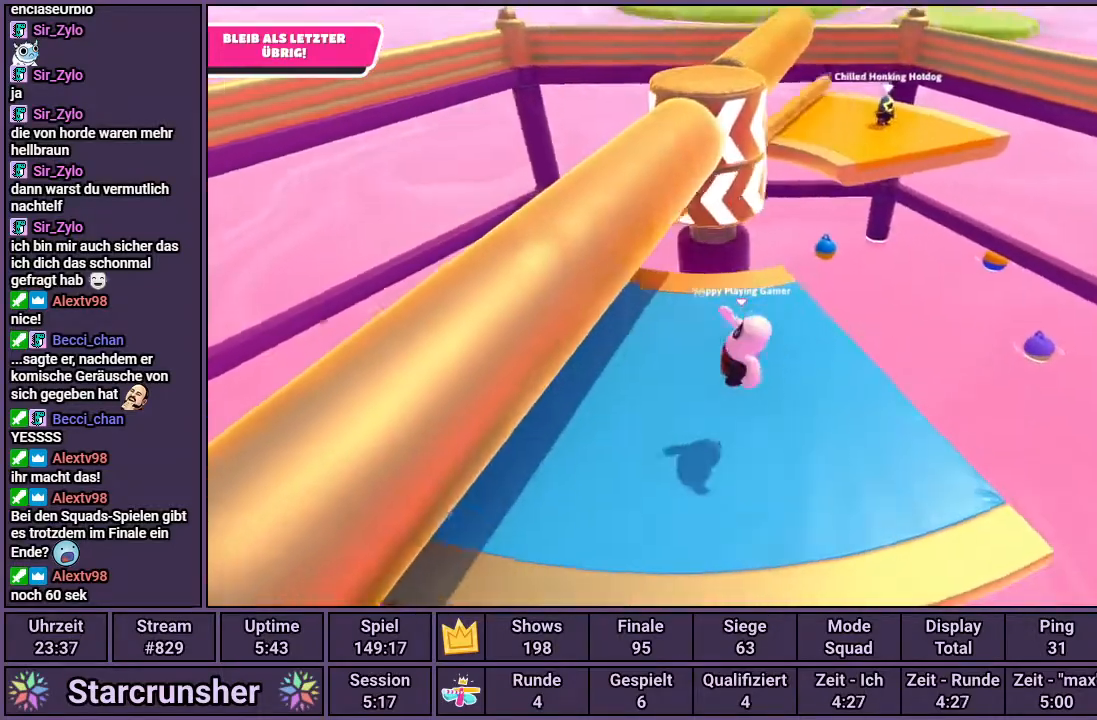
{"buttons": [], "left_stick": "center", "right_stick": "center", "events": []}
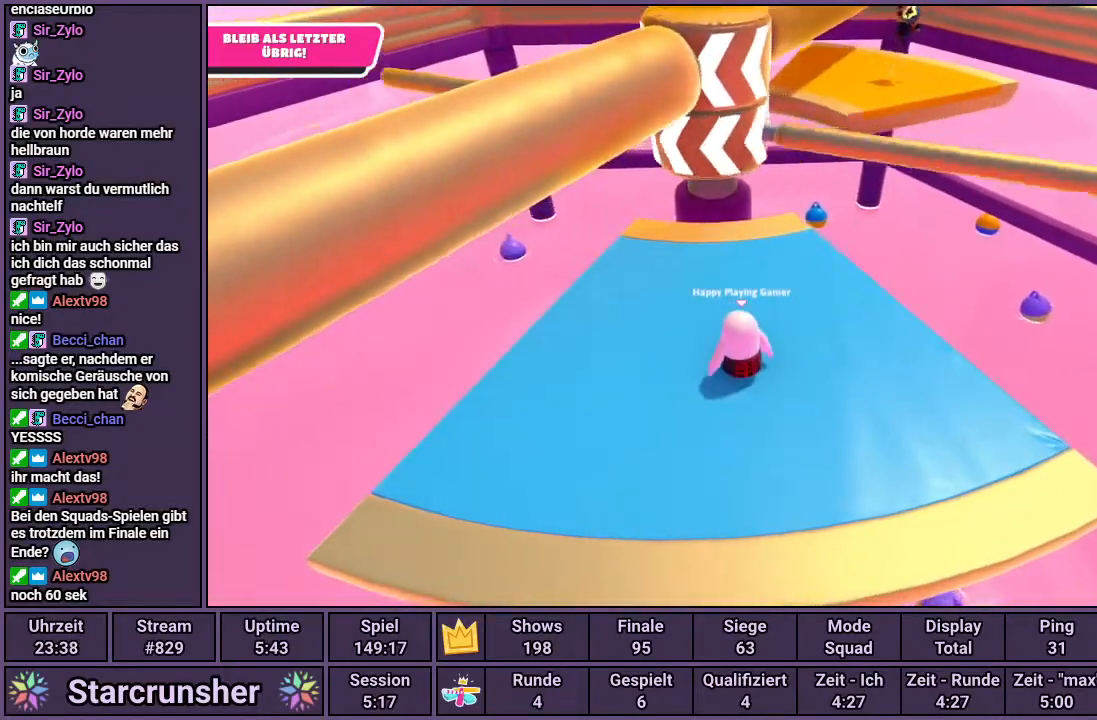
{"buttons": [], "left_stick": "center", "right_stick": "center", "events": [[100, "CROSS", "down"], [183, "CROSS", "up"]]}
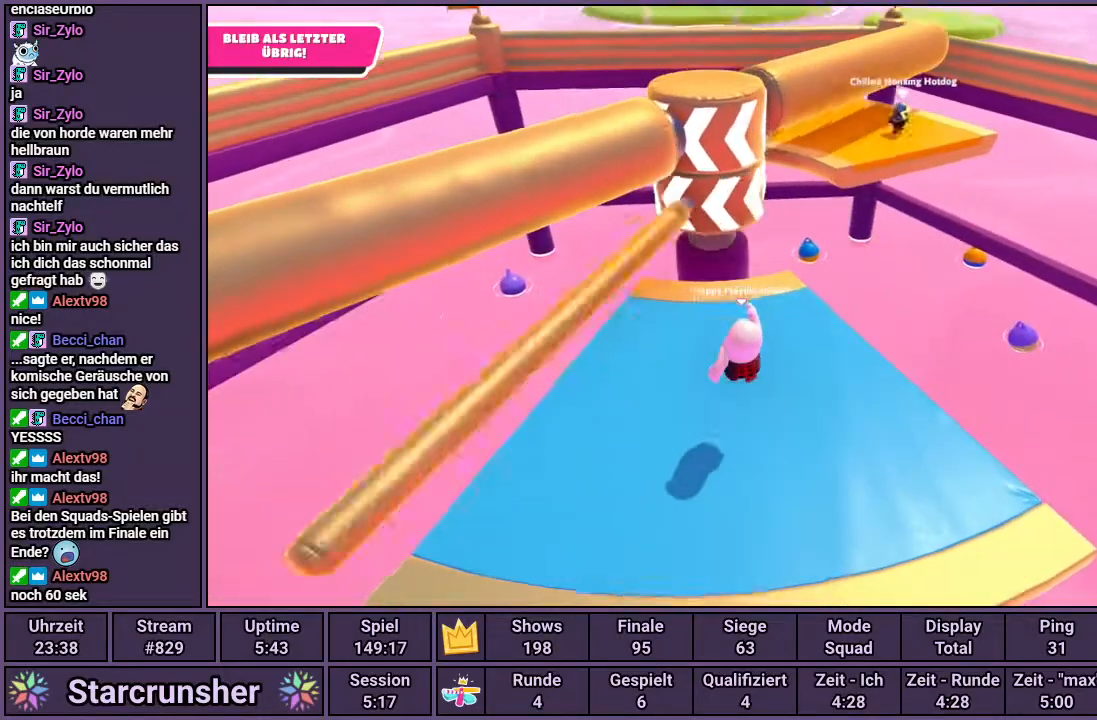
{"buttons": [], "left_stick": "center", "right_stick": "center", "events": []}
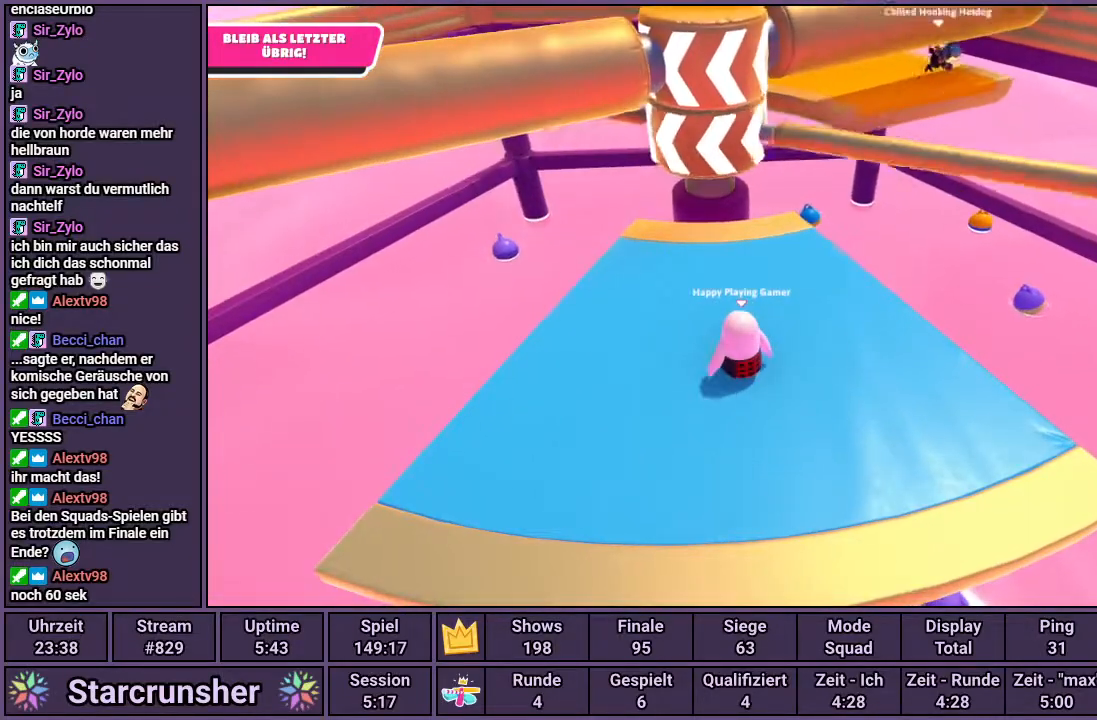
{"buttons": [], "left_stick": "center", "right_stick": "center", "events": [[133, "CROSS", "down"], [233, "L2", "down"], [250, "CROSS", "up"], [333, "L2", "up"]]}
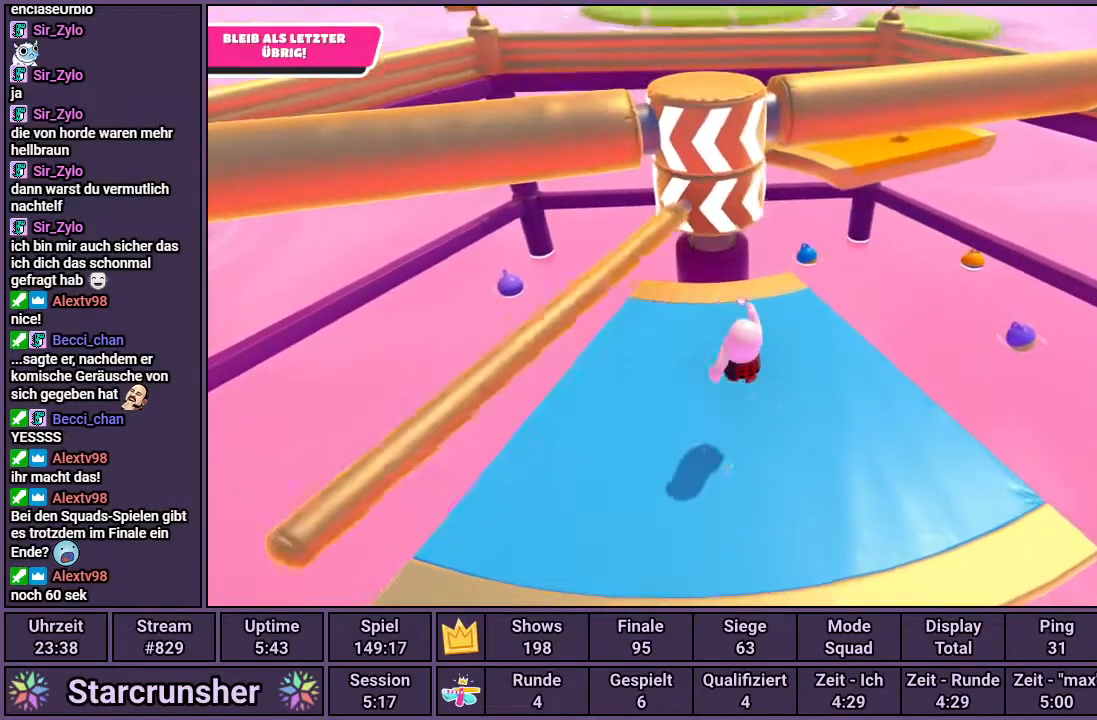
{"buttons": [], "left_stick": "center", "right_stick": "center", "events": []}
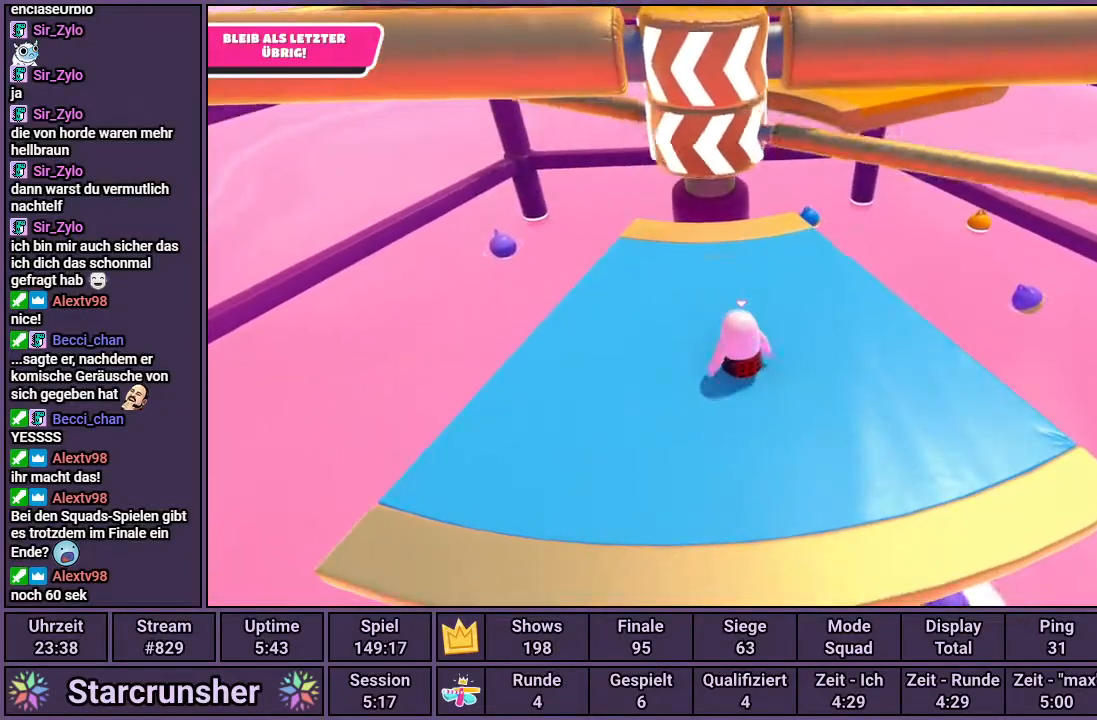
{"buttons": [], "left_stick": "center", "right_stick": "center", "events": [[33, "CROSS", "down"], [167, "CROSS", "up"]]}
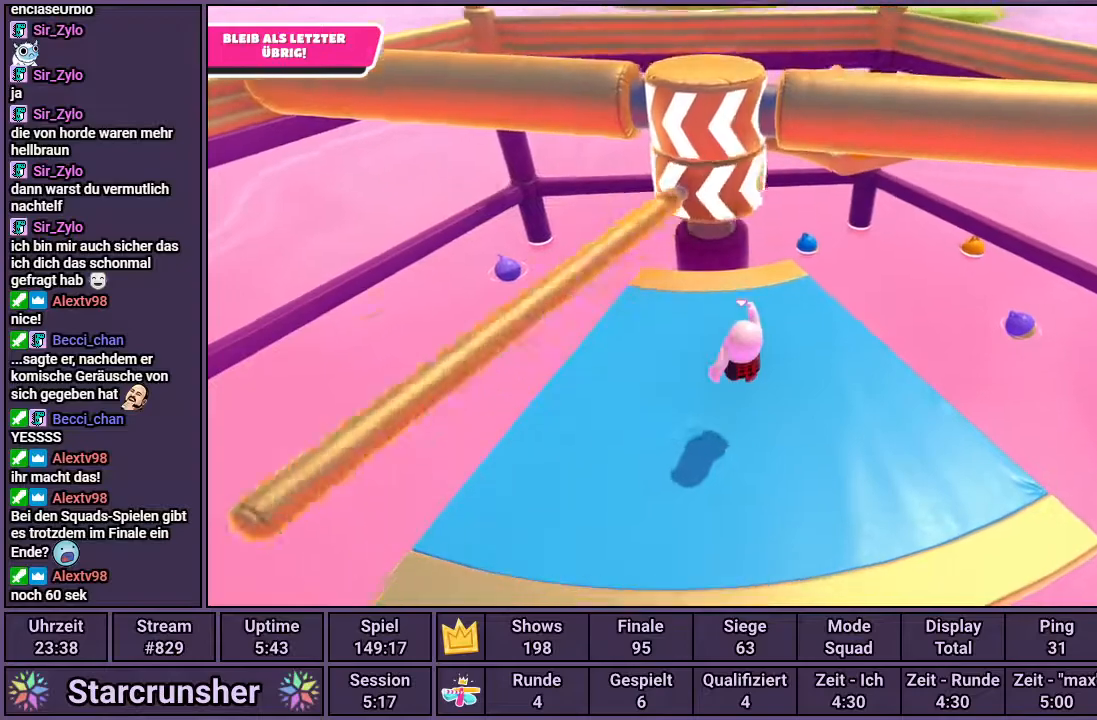
{"buttons": [], "left_stick": "center", "right_stick": "center", "events": []}
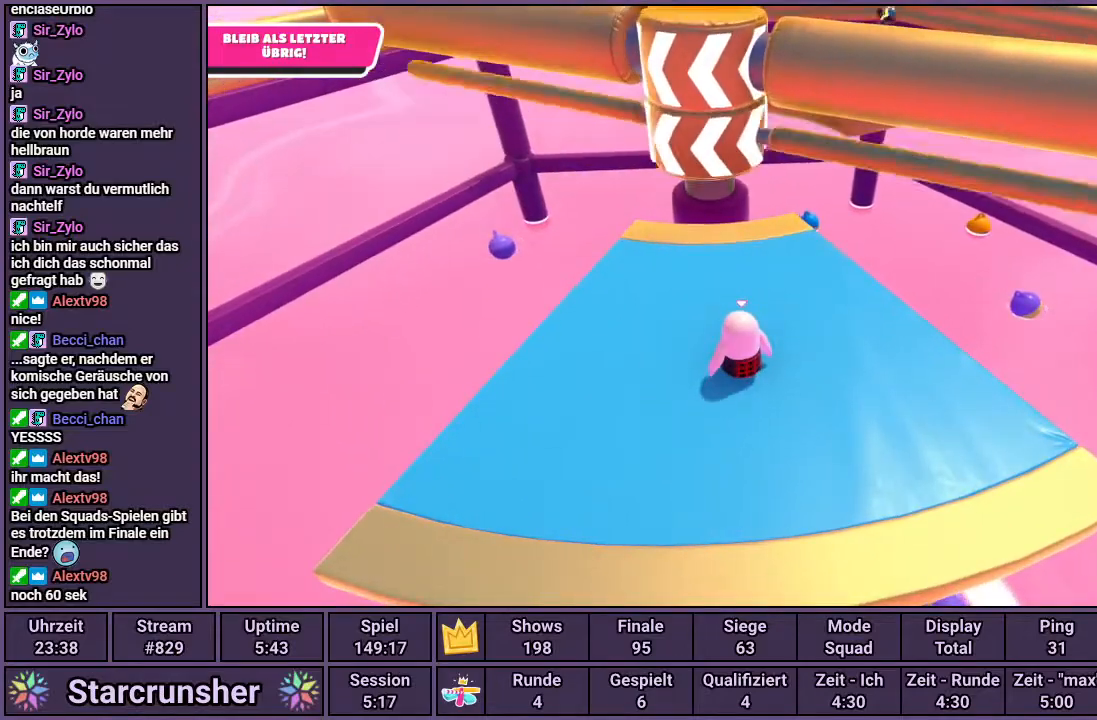
{"buttons": [], "left_stick": "left", "right_stick": "center", "events": [[50, "CROSS", "down"], [133, "CROSS", "up"], [417, "left_stick", "left"]]}